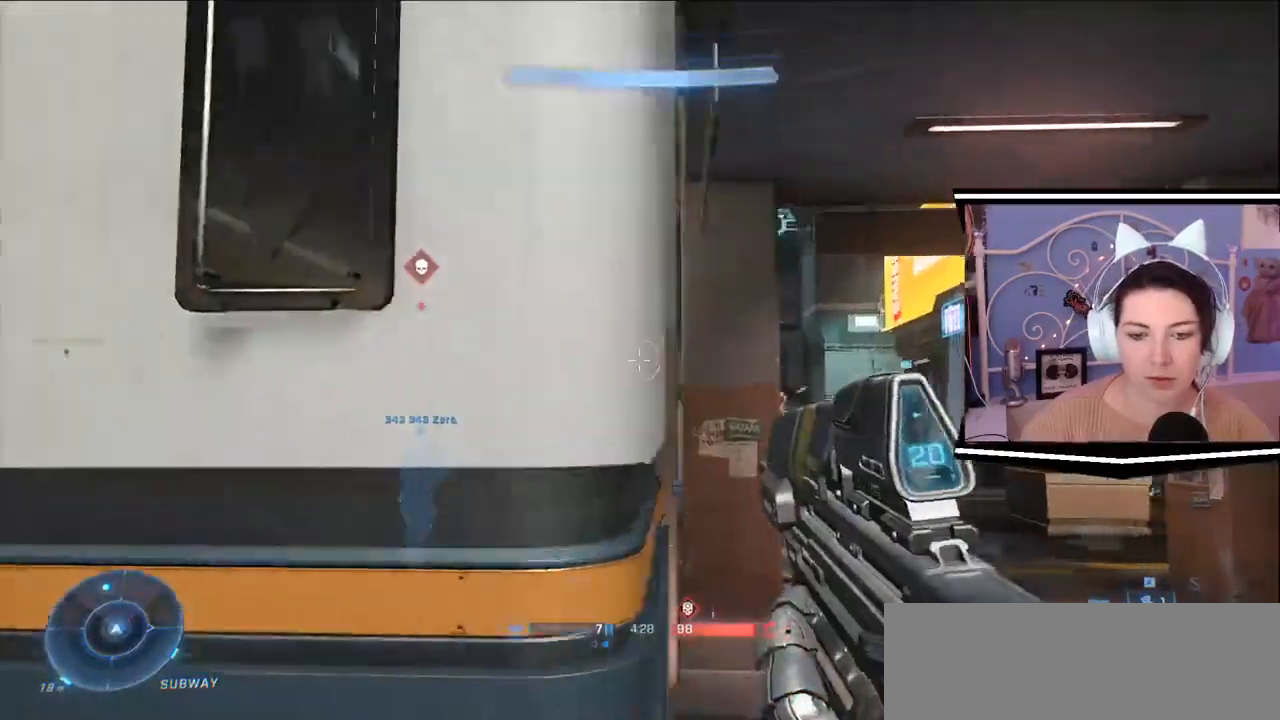
Gameplay with keyboard; each line is a JSON object with the keys held at the frame after it. "events" lists presses ("down") and releases ("up") of ".", "/", "0", "1", "2", "3", "4", "5", "6", "7", "8", "9", "a", "alt_l", "alt_r", "b", "backslash", "backspace", "c", "caps_lock", "comma", "ctrl_l", "ctrl_r", "d", "e", "equals", "escape", "f", "f1", "f10", "f11", "f12", "f2", "f3", "f4", "f5", "f6", "f7", "f8", "f9", "g", "h", "i", "j", "k", "l", "lbracket", "m", "minus", "n", "o", "p", "q", "quote", "r", "rbracket", "return", "s", "semicolon", "shift_l", "shift_r", "space", "t", "tab", "tilde", "u", "v", "w", "x", "y" and "z" between this image and that frame as [ms after this image, input, new state], when the widget could be followed in between. No other keys are recorded. Mouse input is not recorded.
{"keys": ["a"], "events": [[50, "w", "up"], [150, "w", "down"], [233, "r", "down"], [367, "r", "up"], [500, "w", "up"]]}
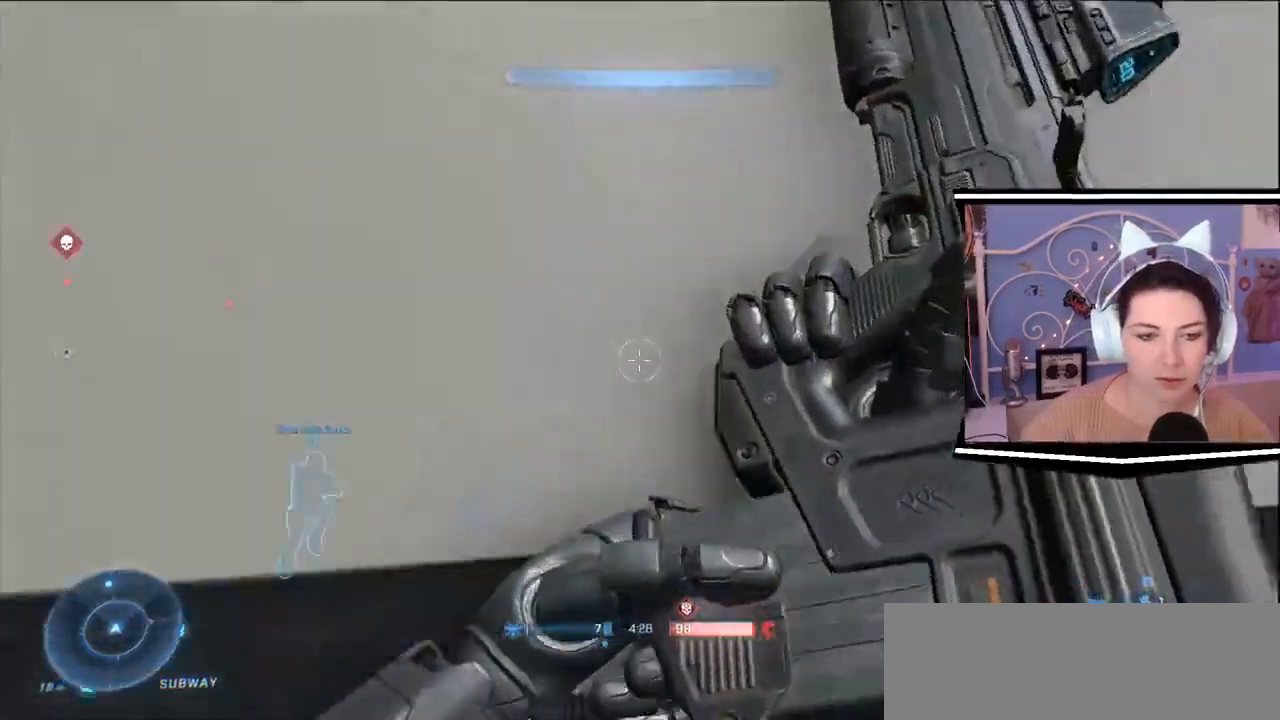
{"keys": ["d"], "events": [[33, "s", "down"], [134, "d", "down"], [384, "a", "up"], [384, "s", "up"]]}
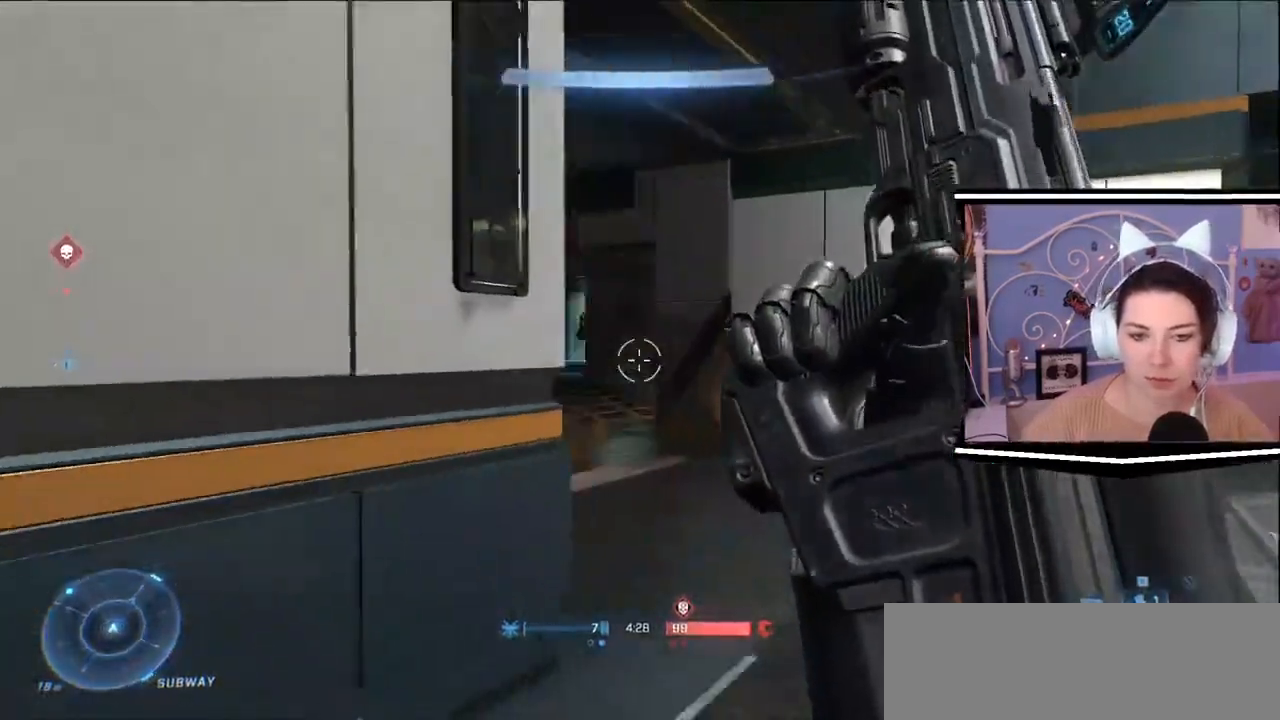
{"keys": ["d", "w"], "events": [[150, "w", "down"]]}
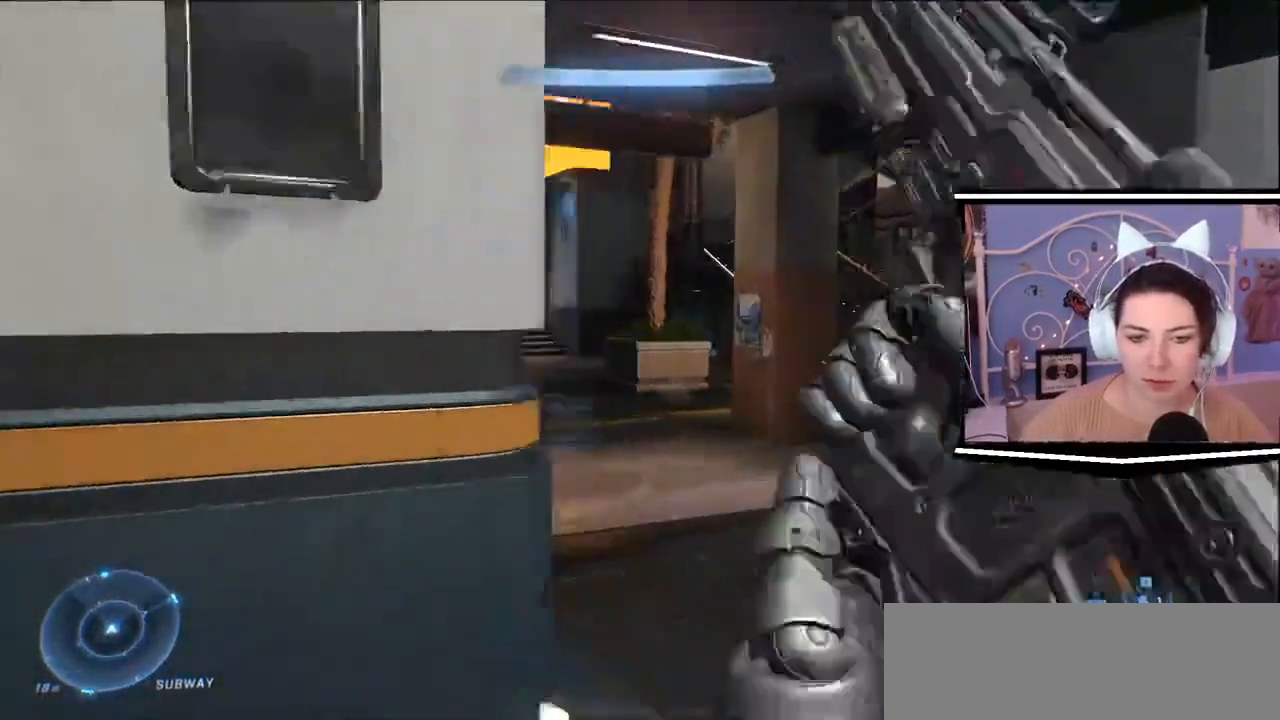
{"keys": ["w"], "events": [[467, "d", "up"]]}
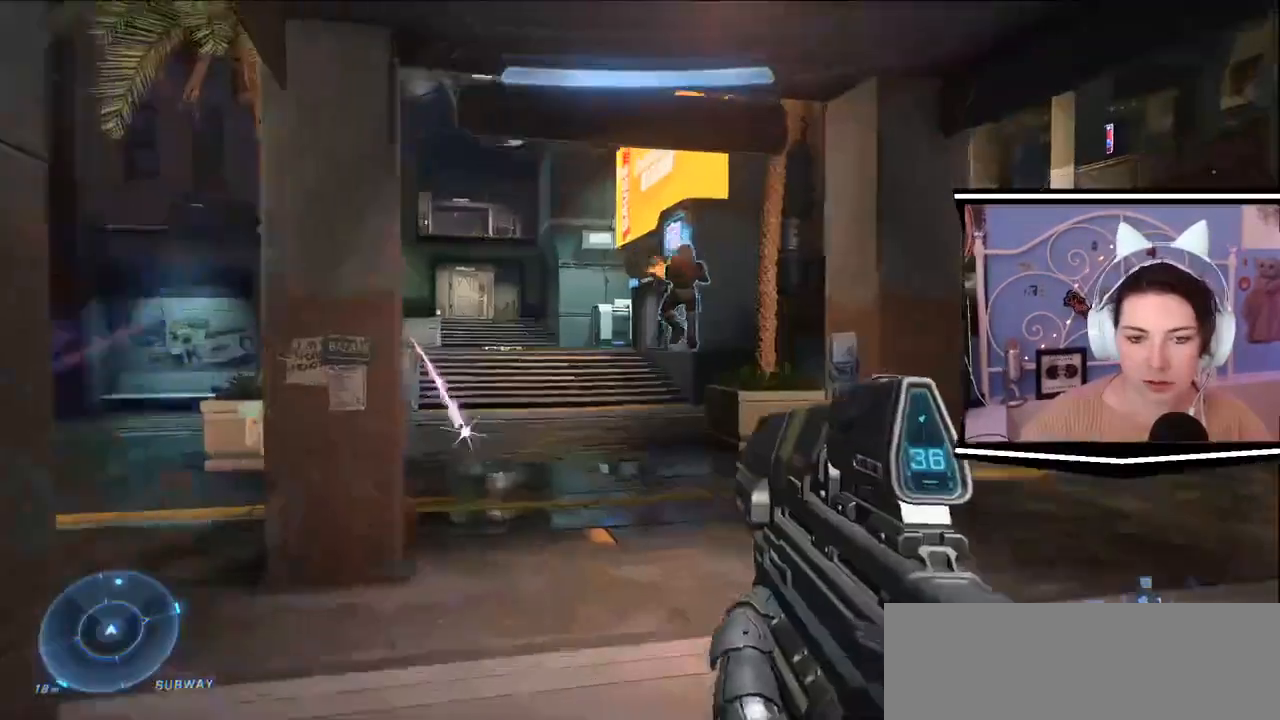
{"keys": ["a", "w"], "events": [[484, "a", "down"]]}
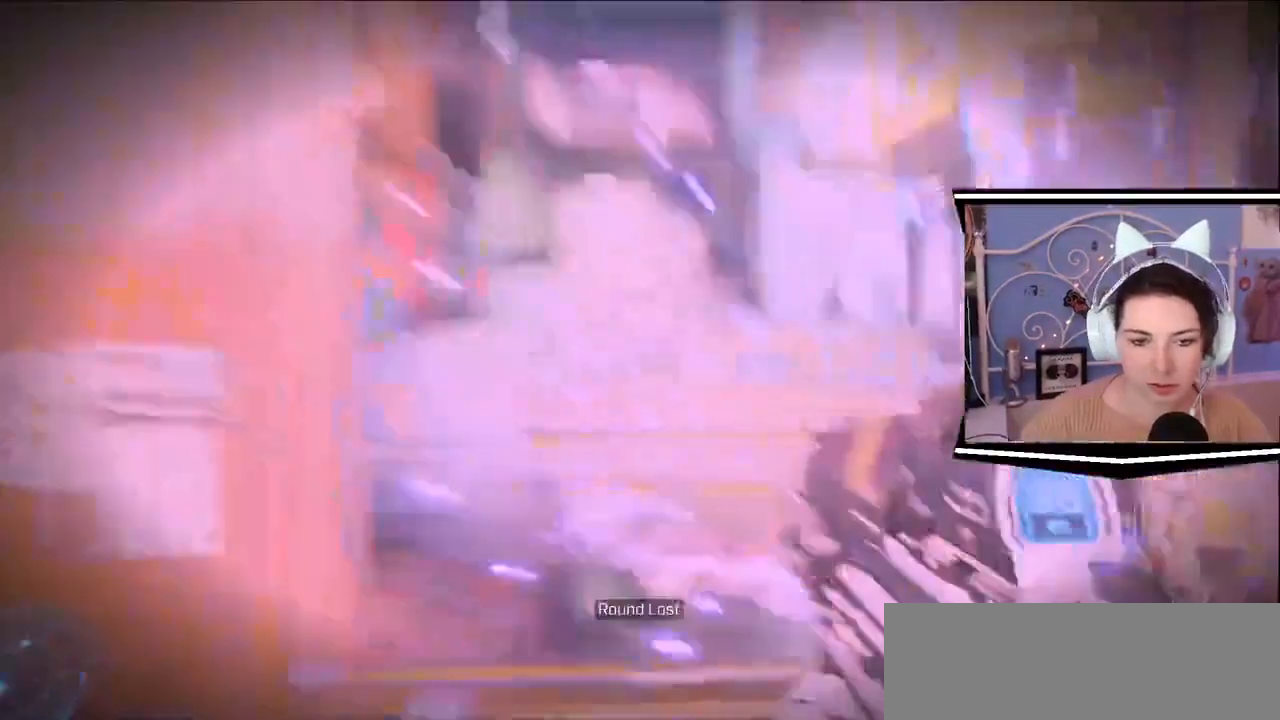
{"keys": ["a", "w"]}
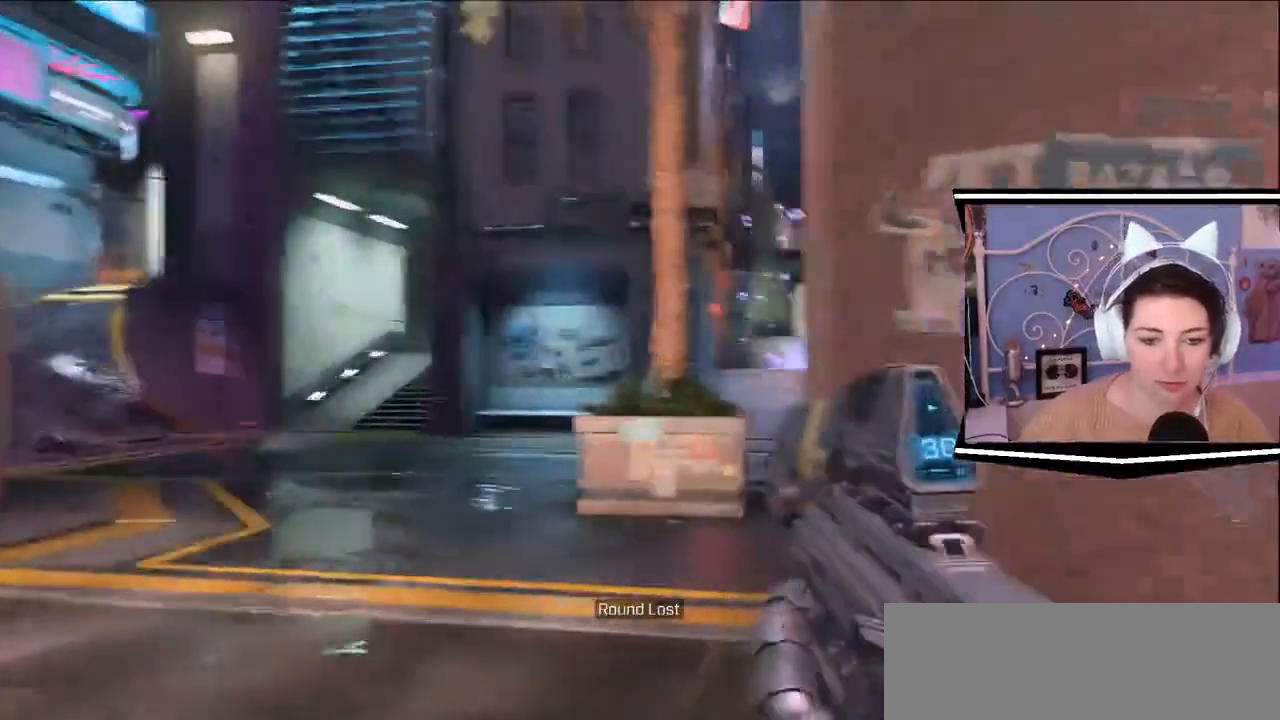
{"keys": ["a"], "events": [[367, "w", "up"]]}
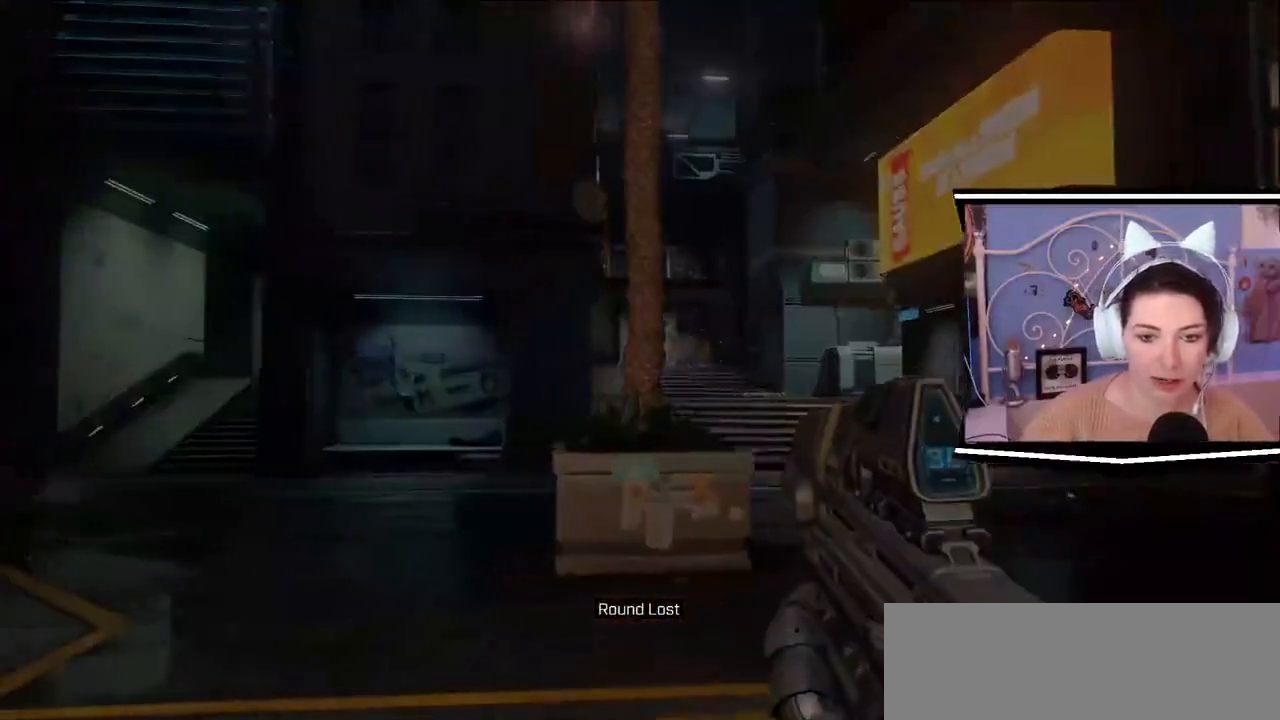
{"keys": ["a"], "events": []}
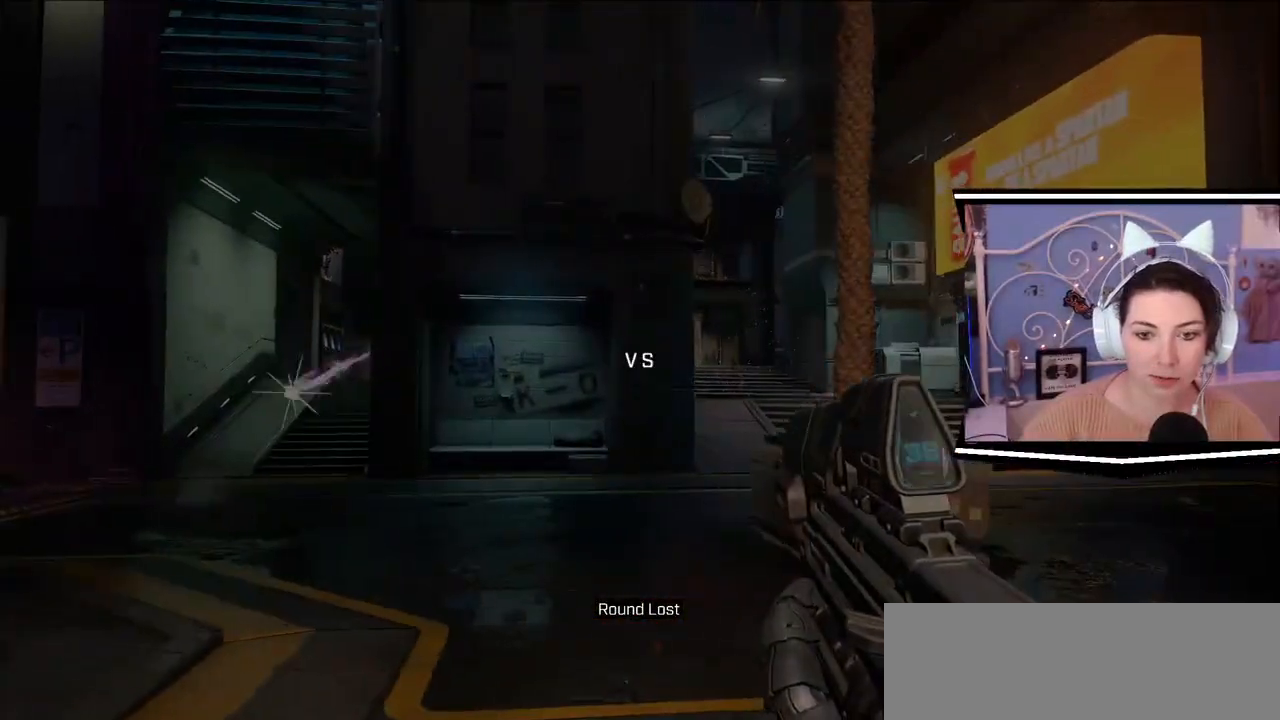
{"keys": [], "events": [[83, "a", "up"], [83, "w", "down"], [350, "w", "up"]]}
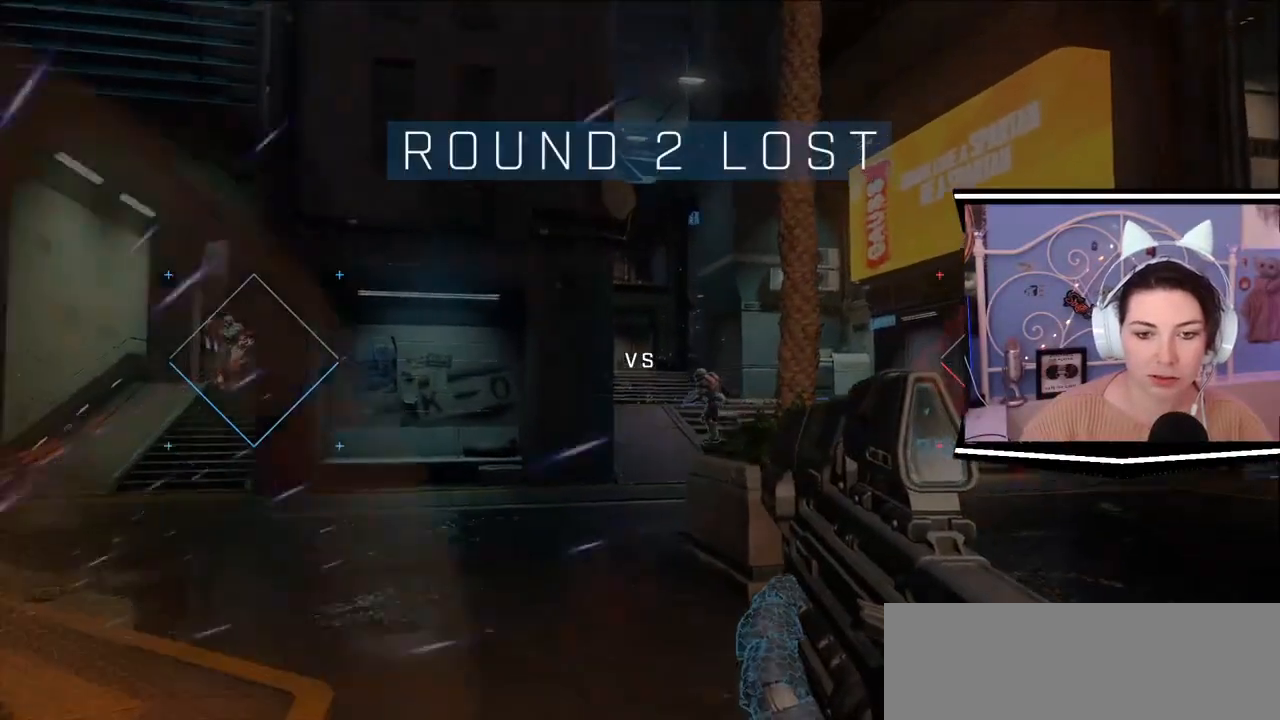
{"keys": ["d"], "events": [[401, "d", "down"]]}
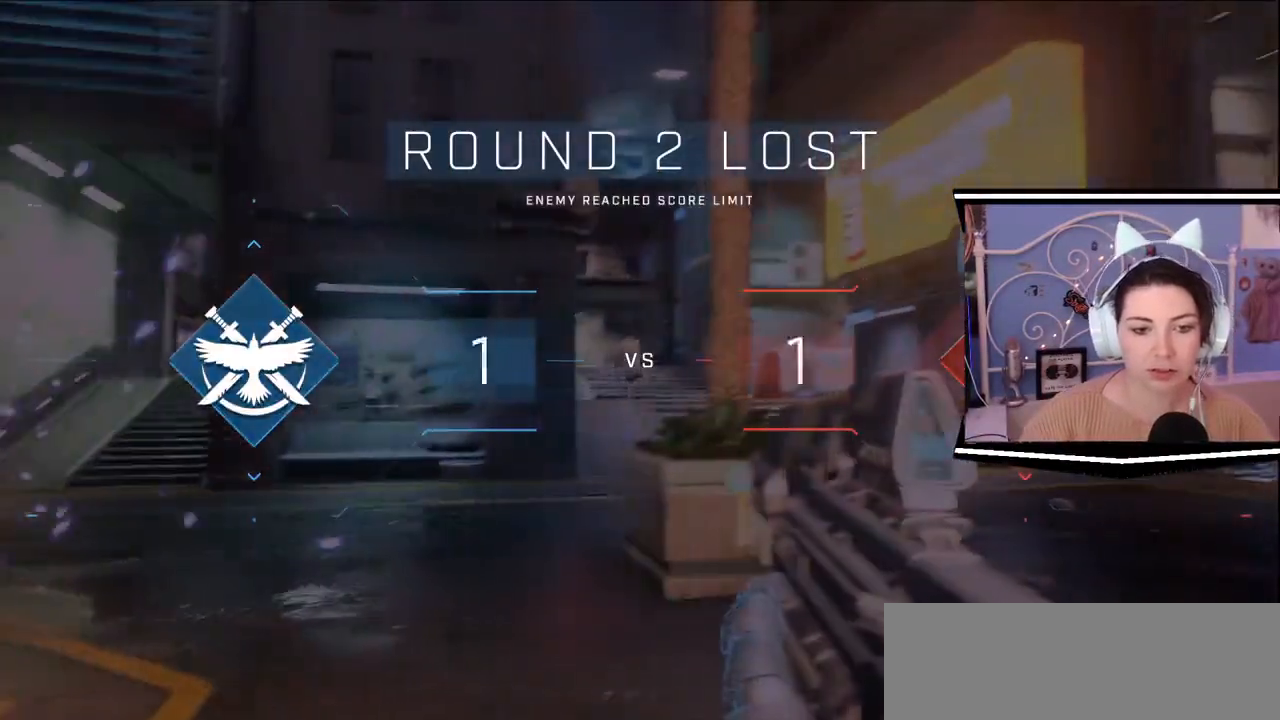
{"keys": [], "events": [[33, "d", "up"]]}